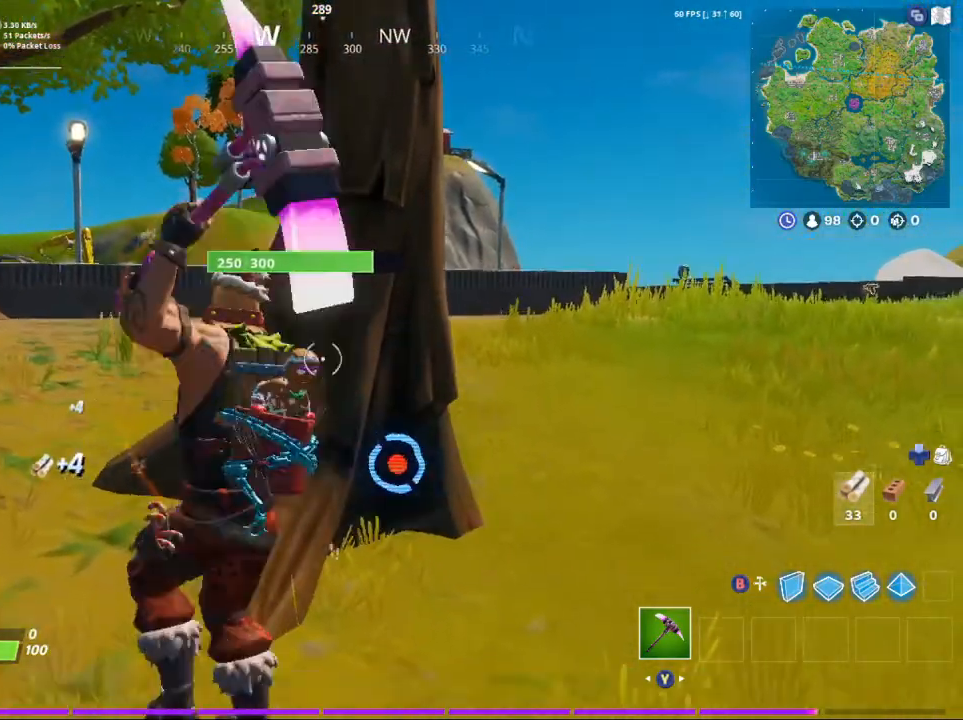
Gameplay with a controller (Xbox layout); each line is a JSON object with the inputs held at the frame after it. "events" lists button and stick changes between this image and that frame as [ms after this image, input, new state], when the widget could be followed in between.
{"buttons": ["R2"], "left_stick": "up", "right_stick": "down-right", "events": [[100, "right_stick", "right"], [200, "R3", "down"], [233, "left_stick", "down-left"], [267, "R3", "up"], [300, "right_stick", "center"], [433, "R3", "down"], [433, "left_stick", "up-left"], [433, "right_stick", "down-right"], [500, "R3", "up"], [500, "left_stick", "up"]]}
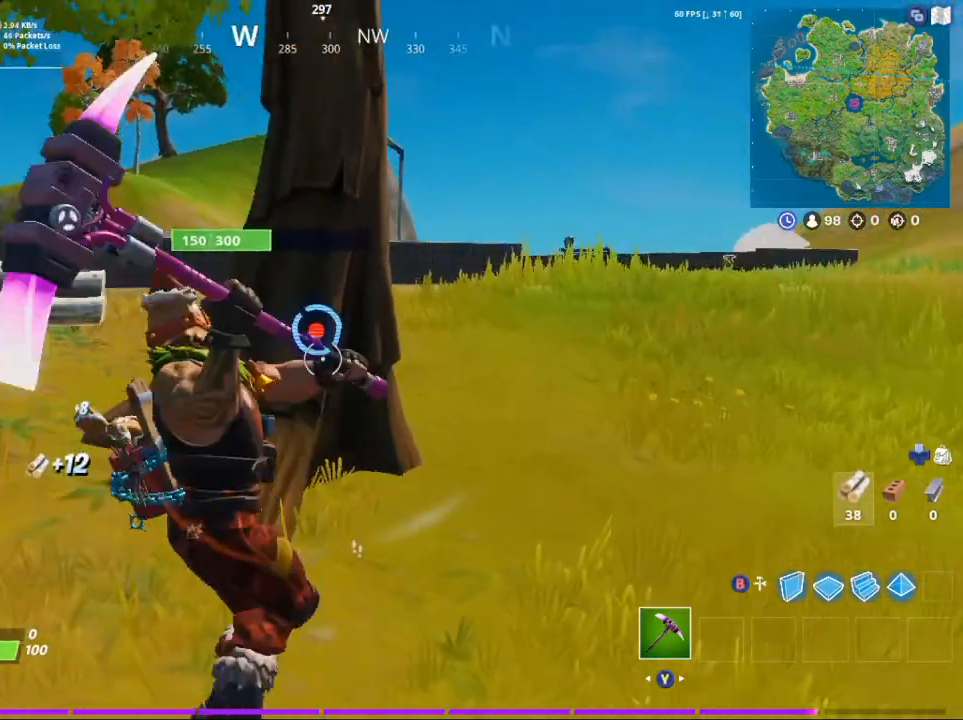
{"buttons": ["R2", "R3"], "left_stick": "down-left", "right_stick": "center", "events": [[67, "left_stick", "up-right"], [133, "R3", "down"], [133, "left_stick", "right"], [300, "R3", "up"], [300, "right_stick", "center"], [400, "R3", "down"], [400, "left_stick", "down-left"]]}
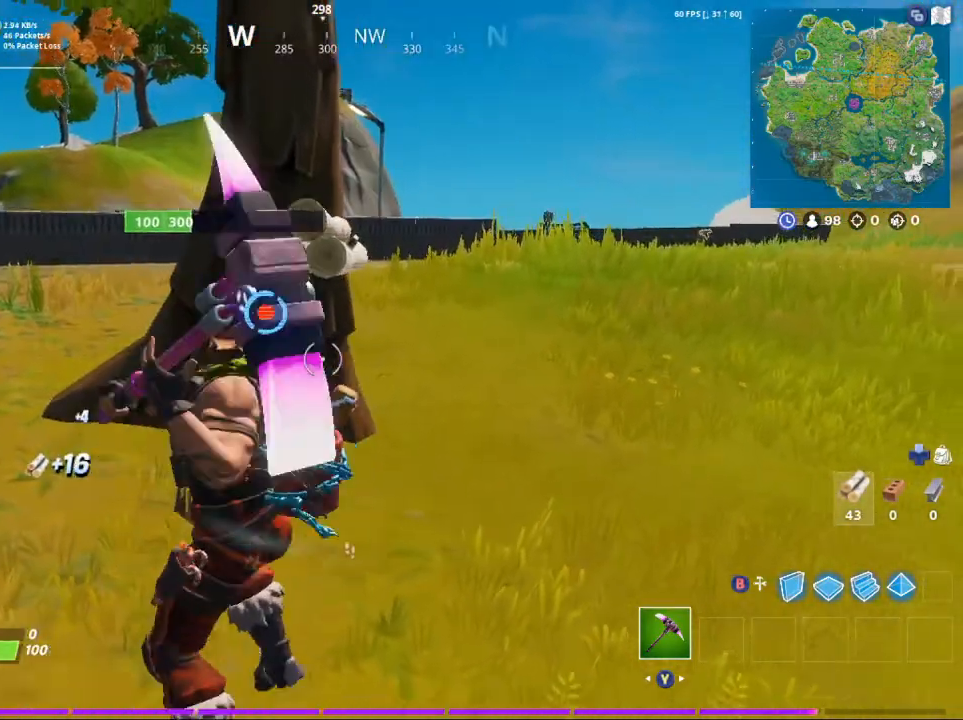
{"buttons": ["R2"], "left_stick": "up-right", "right_stick": "up-left", "events": [[67, "R3", "up"], [100, "left_stick", "up-left"], [100, "right_stick", "left"], [200, "R3", "down"], [267, "right_stick", "center"], [333, "left_stick", "up-right"], [367, "R3", "up"], [467, "right_stick", "up-left"]]}
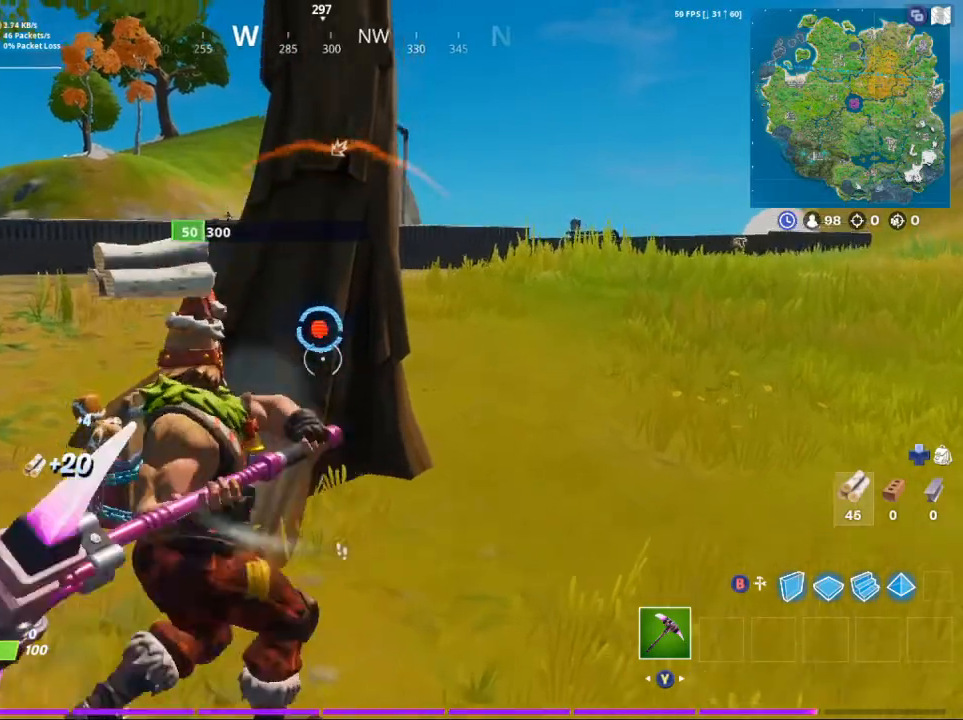
{"buttons": ["R2", "R3"], "left_stick": "center", "right_stick": "left", "events": [[67, "R3", "down"], [133, "right_stick", "center"], [200, "R3", "up"], [267, "right_stick", "left"], [467, "R3", "down"], [500, "left_stick", "center"]]}
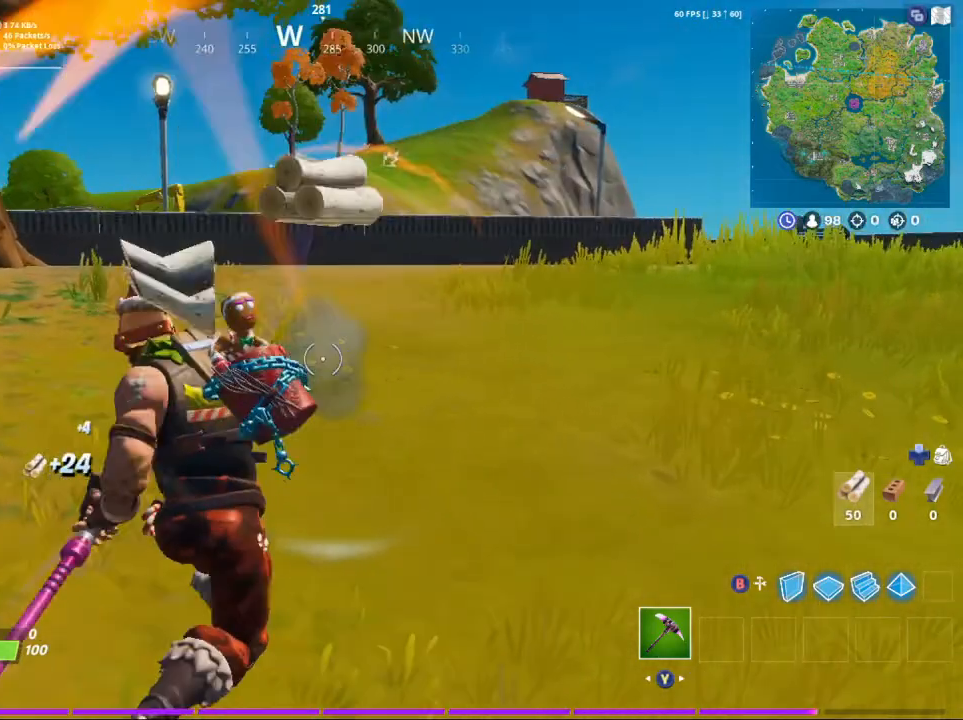
{"buttons": [], "left_stick": "up-left", "right_stick": "left", "events": [[33, "left_stick", "down-left"], [133, "R3", "up"], [267, "right_stick", "center"], [300, "left_stick", "left"], [400, "R2", "up"], [400, "left_stick", "up-left"], [433, "right_stick", "left"]]}
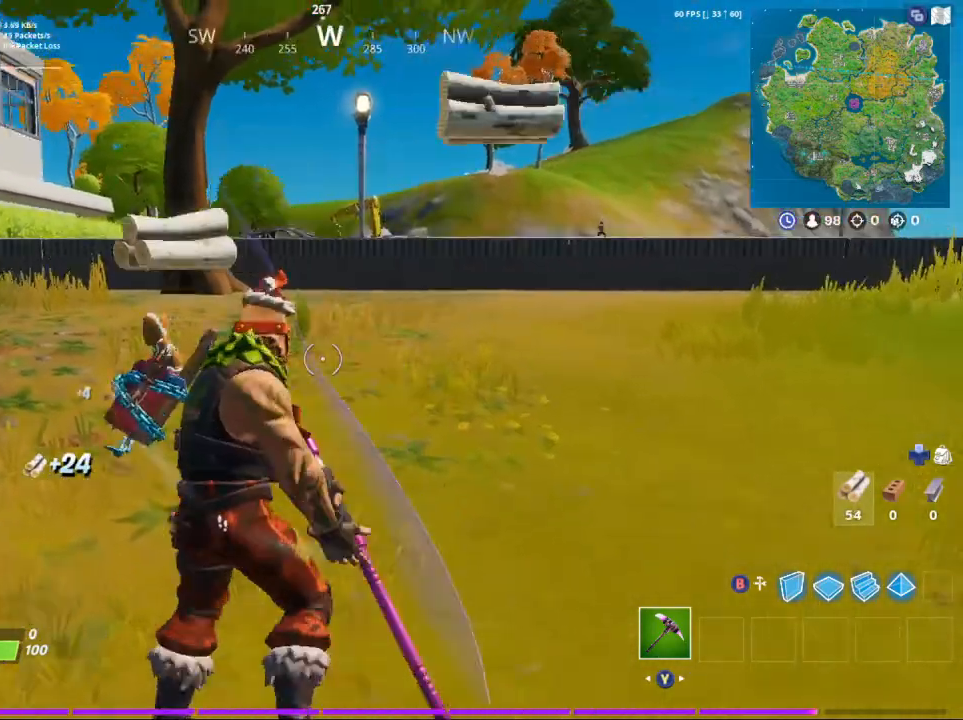
{"buttons": [], "left_stick": "up", "right_stick": "center", "events": [[133, "right_stick", "center"], [200, "left_stick", "up"]]}
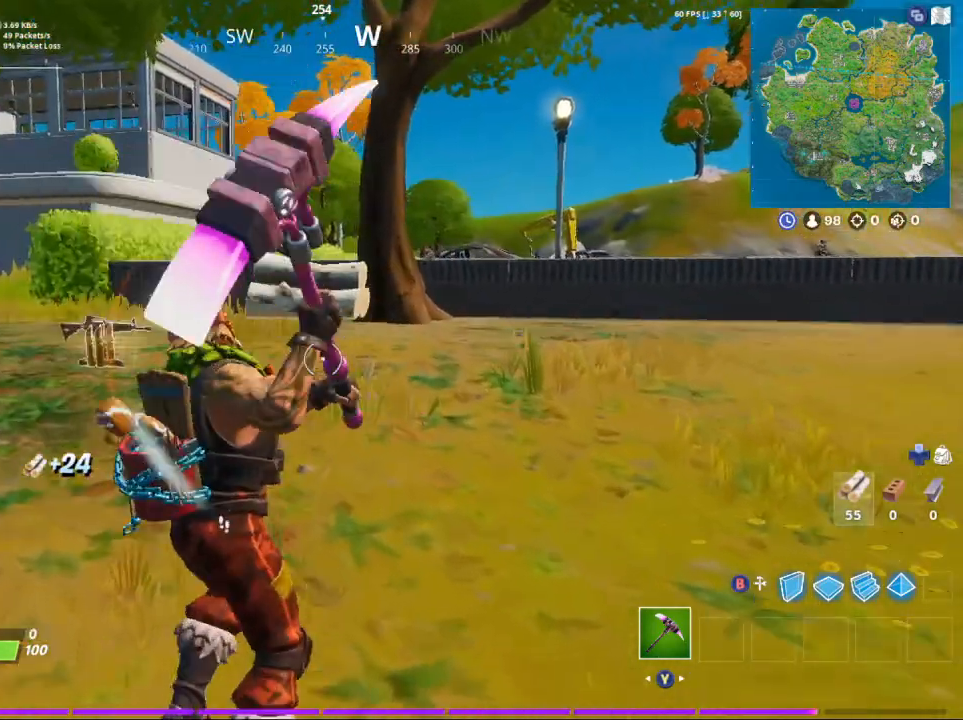
{"buttons": [], "left_stick": "up", "right_stick": "center", "events": []}
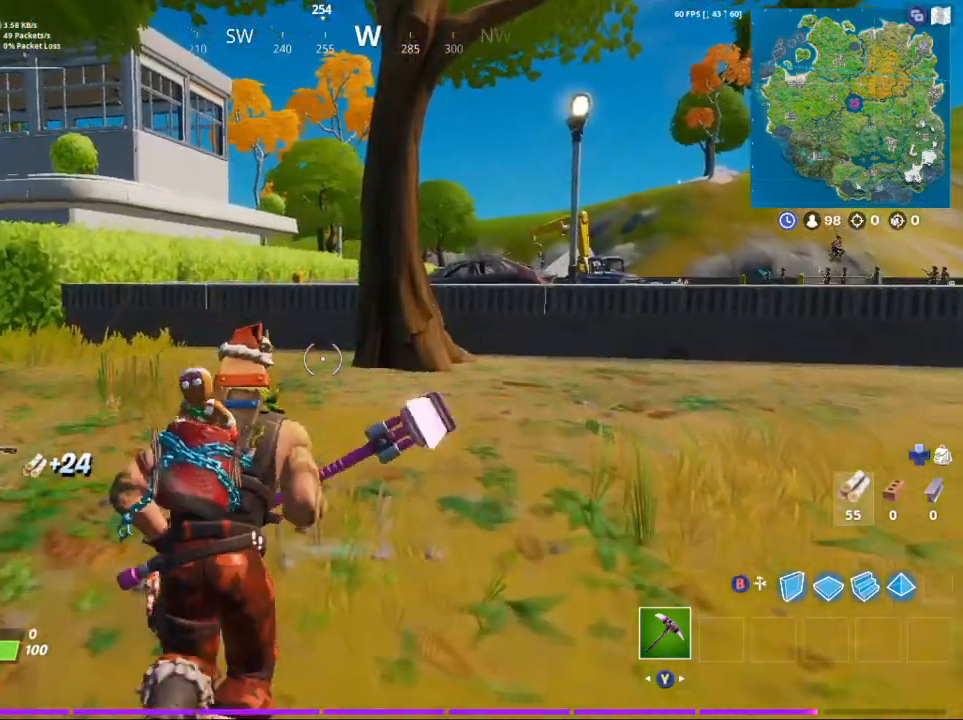
{"buttons": [], "left_stick": "up", "right_stick": "center", "events": []}
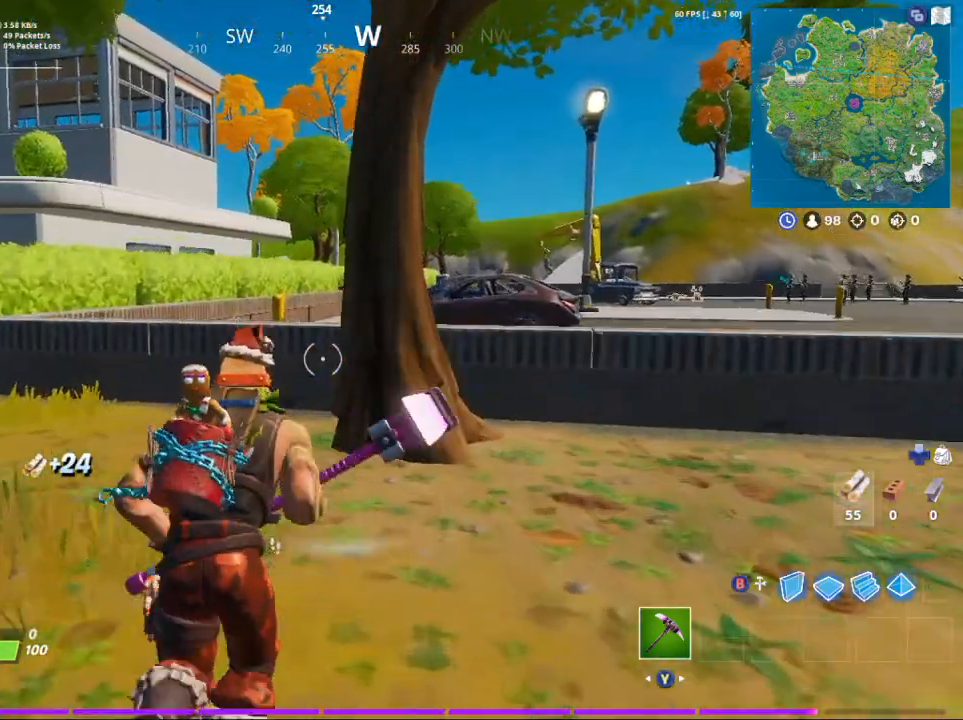
{"buttons": [], "left_stick": "up", "right_stick": "center", "events": [[233, "right_stick", "down-right"], [333, "right_stick", "center"]]}
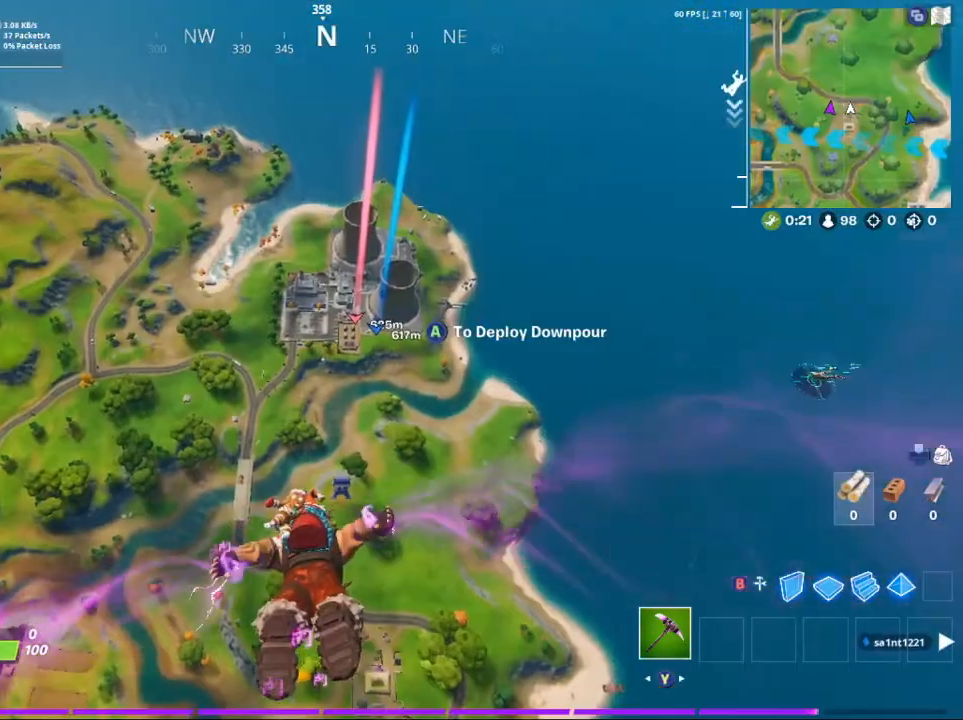
{"buttons": [], "left_stick": "up", "right_stick": "center", "events": []}
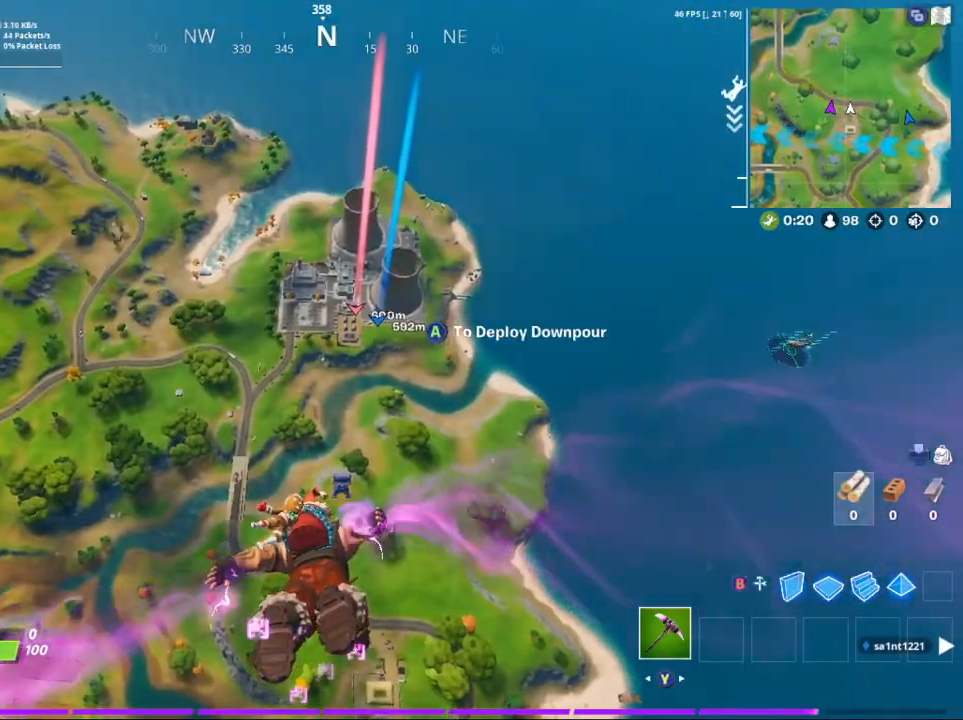
{"buttons": [], "left_stick": "up", "right_stick": "center", "events": []}
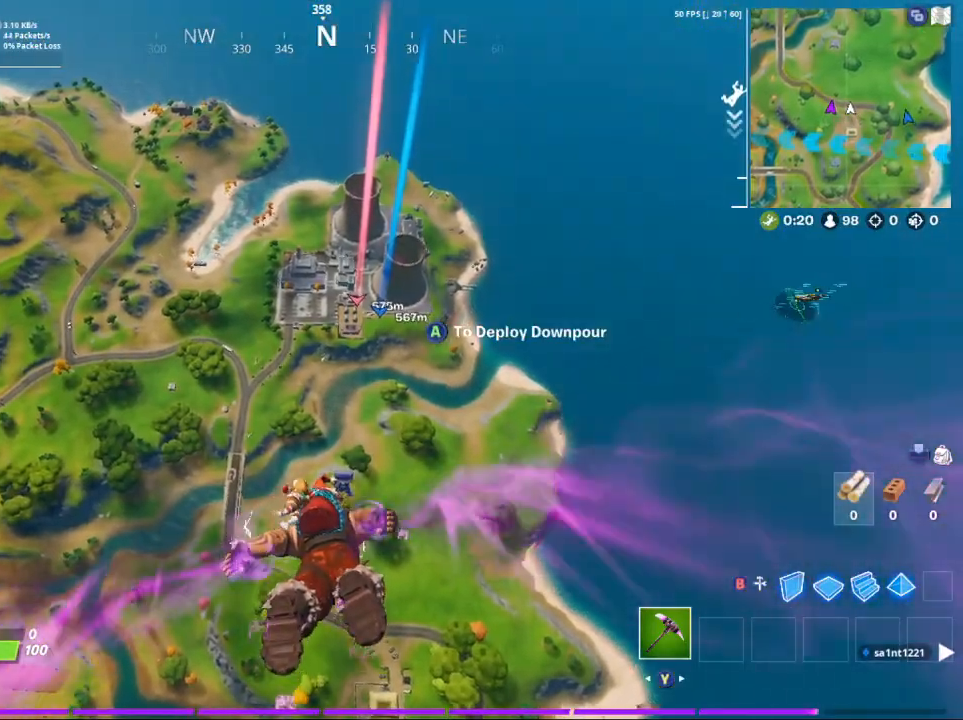
{"buttons": [], "left_stick": "up", "right_stick": "center", "events": []}
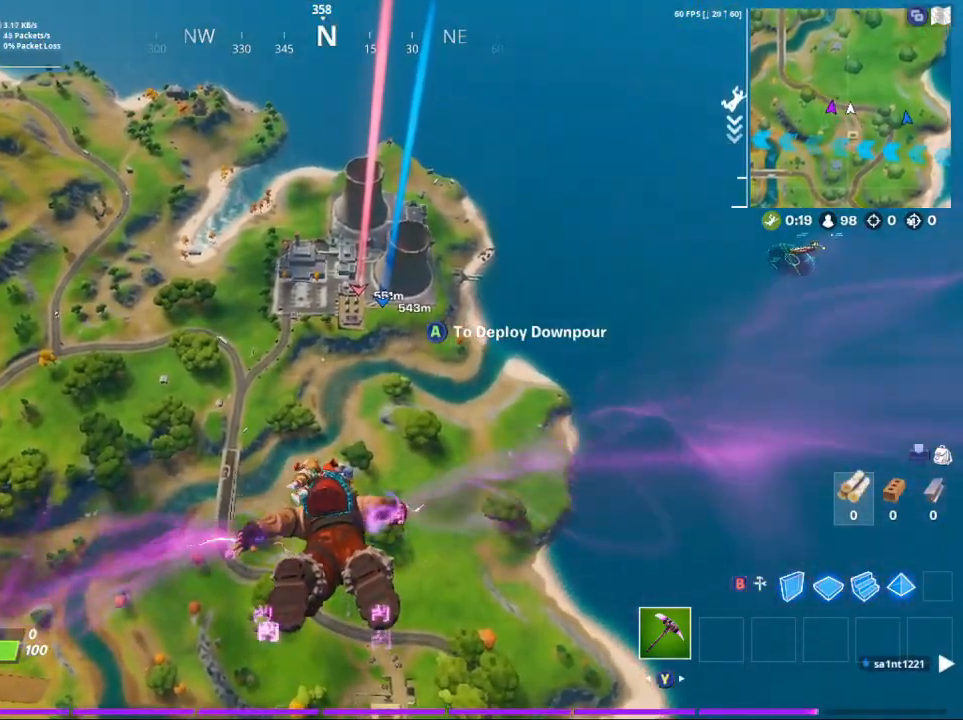
{"buttons": [], "left_stick": "up", "right_stick": "center", "events": []}
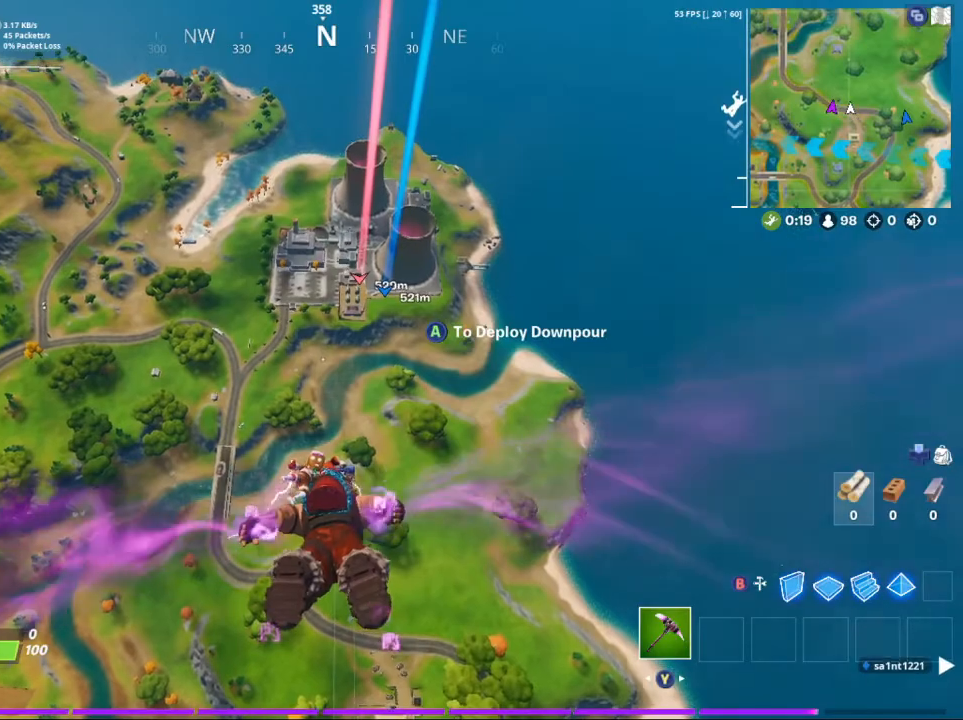
{"buttons": [], "left_stick": "up", "right_stick": "center", "events": [[33, "right_stick", "left"], [133, "right_stick", "center"]]}
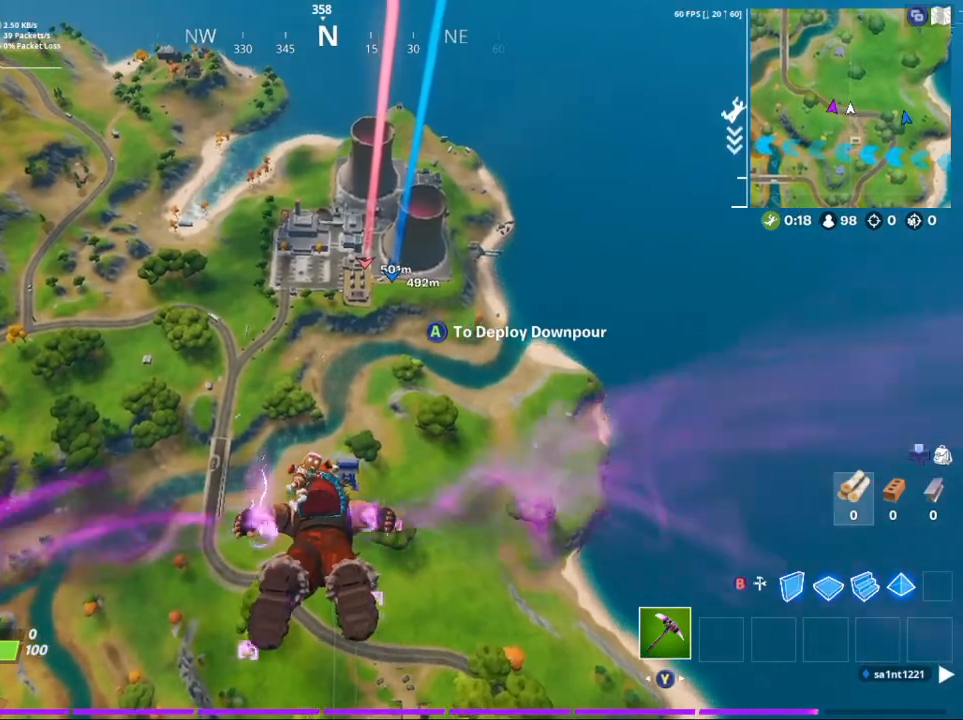
{"buttons": [], "left_stick": "up", "right_stick": "center", "events": [[100, "right_stick", "up-right"], [300, "right_stick", "center"]]}
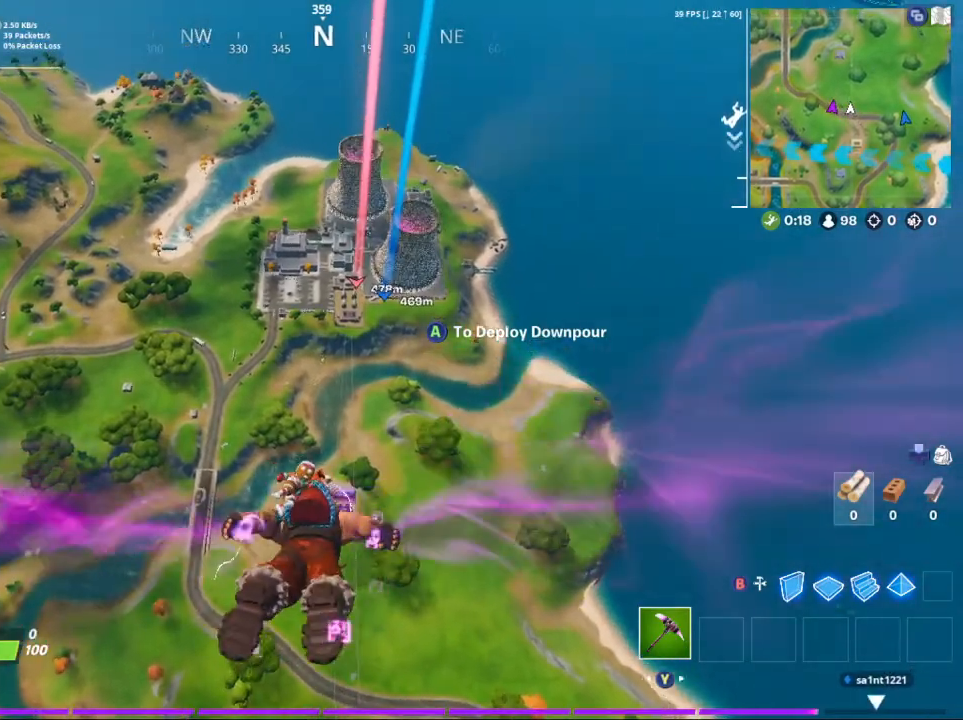
{"buttons": [], "left_stick": "up", "right_stick": "center", "events": []}
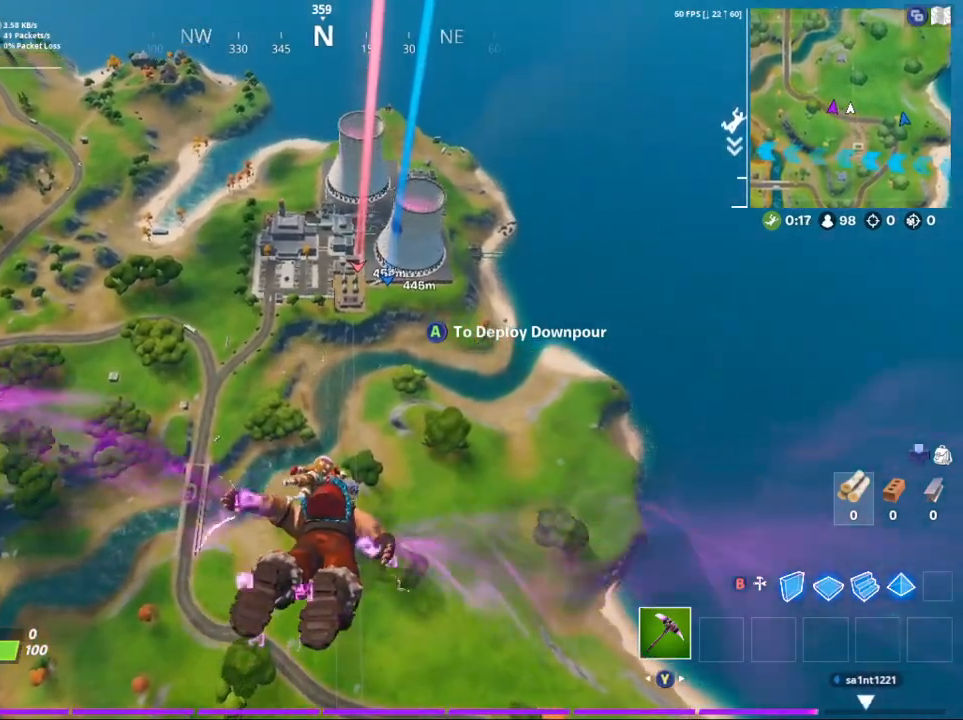
{"buttons": [], "left_stick": "up", "right_stick": "center", "events": []}
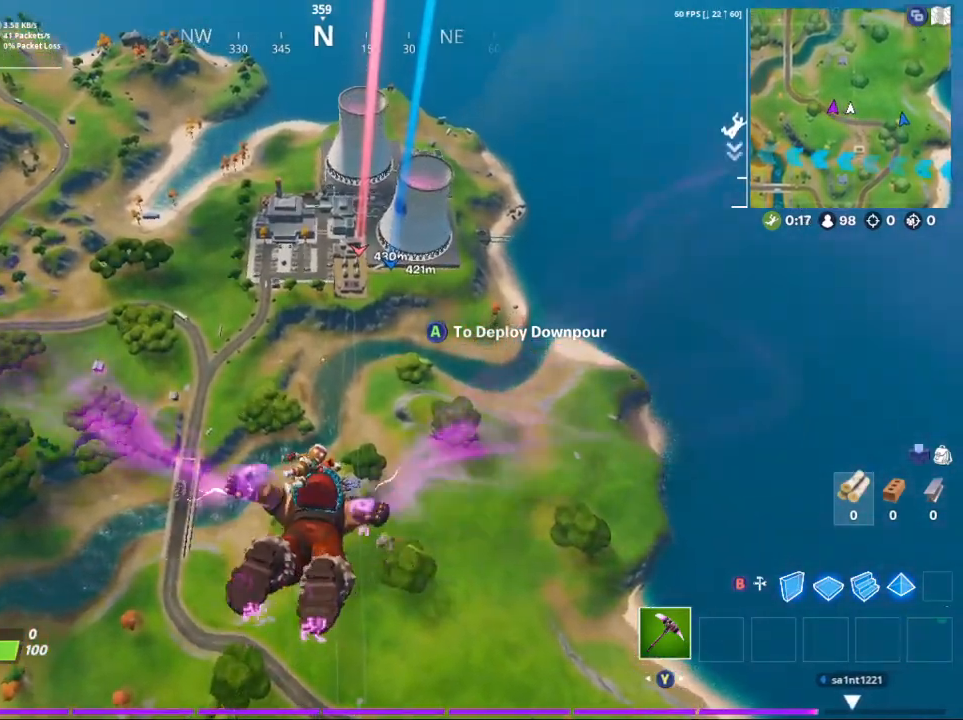
{"buttons": [], "left_stick": "up", "right_stick": "center", "events": []}
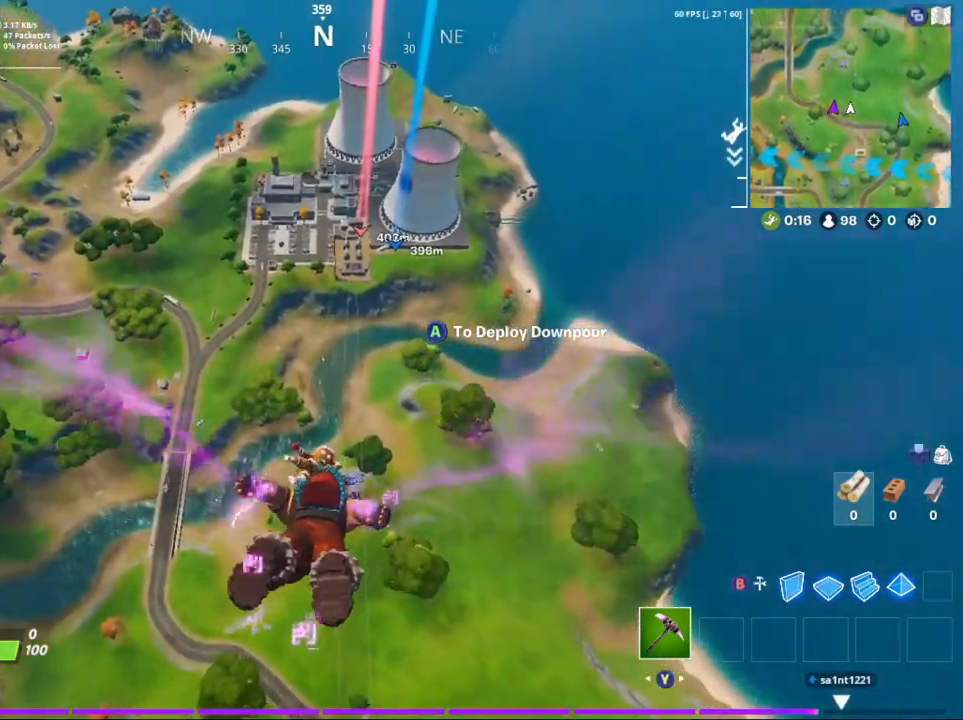
{"buttons": [], "left_stick": "up", "right_stick": "center", "events": []}
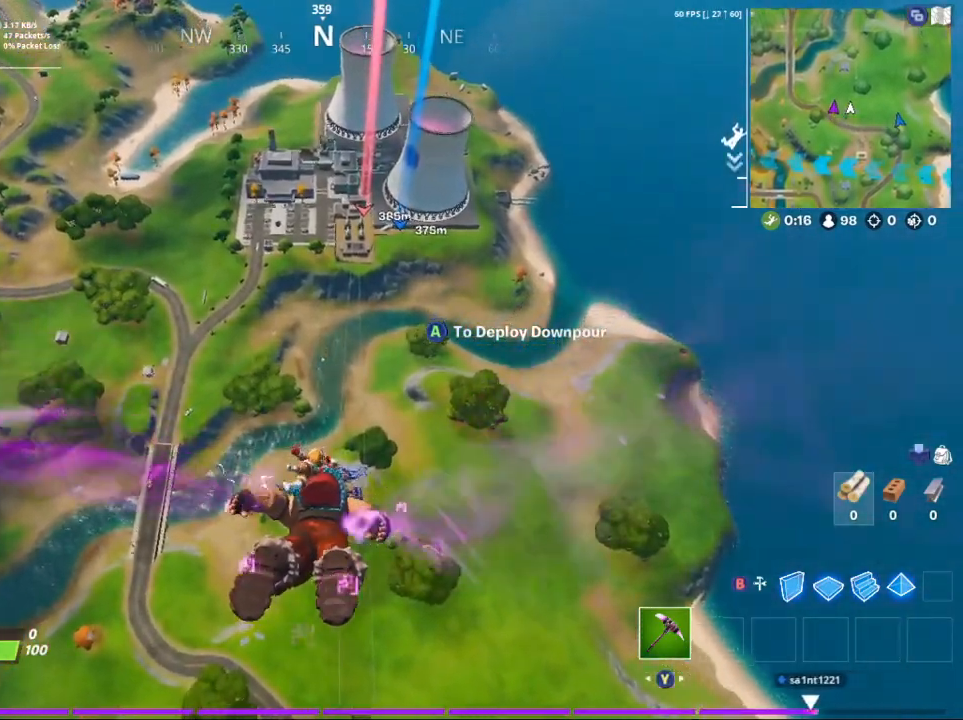
{"buttons": [], "left_stick": "up", "right_stick": "center", "events": [[367, "left_stick", "up-right"], [467, "left_stick", "up"]]}
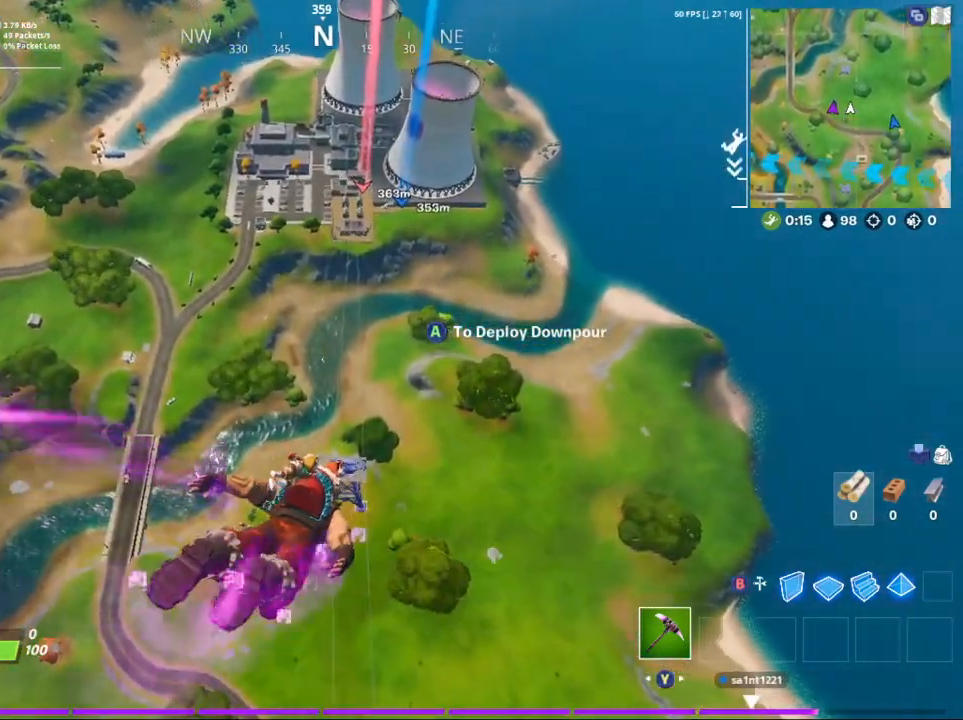
{"buttons": [], "left_stick": "up", "right_stick": "center", "events": []}
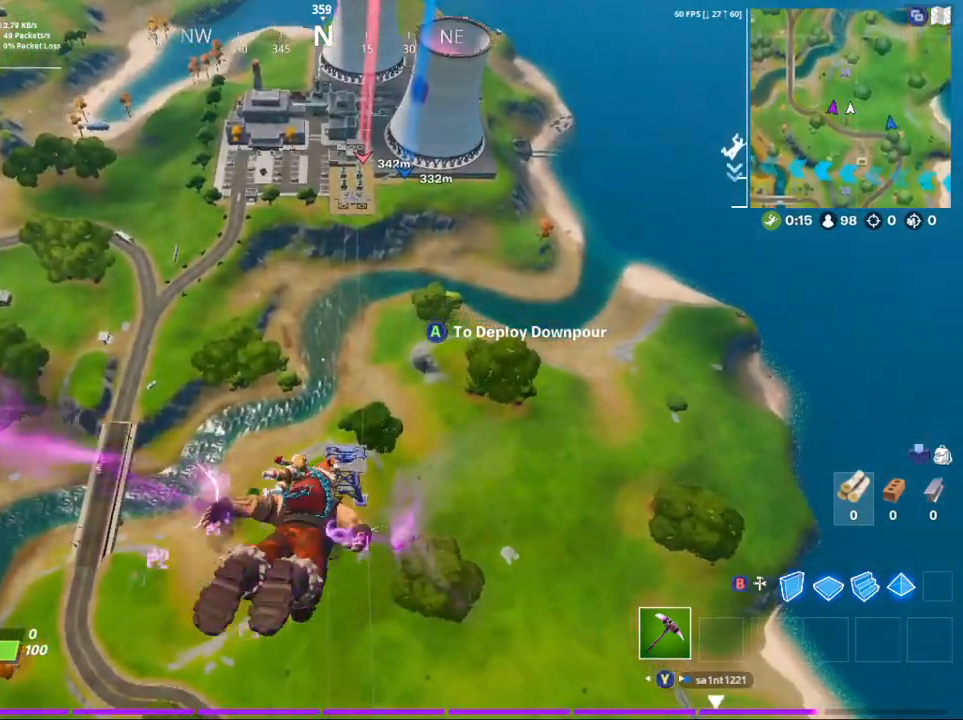
{"buttons": [], "left_stick": "up", "right_stick": "center", "events": []}
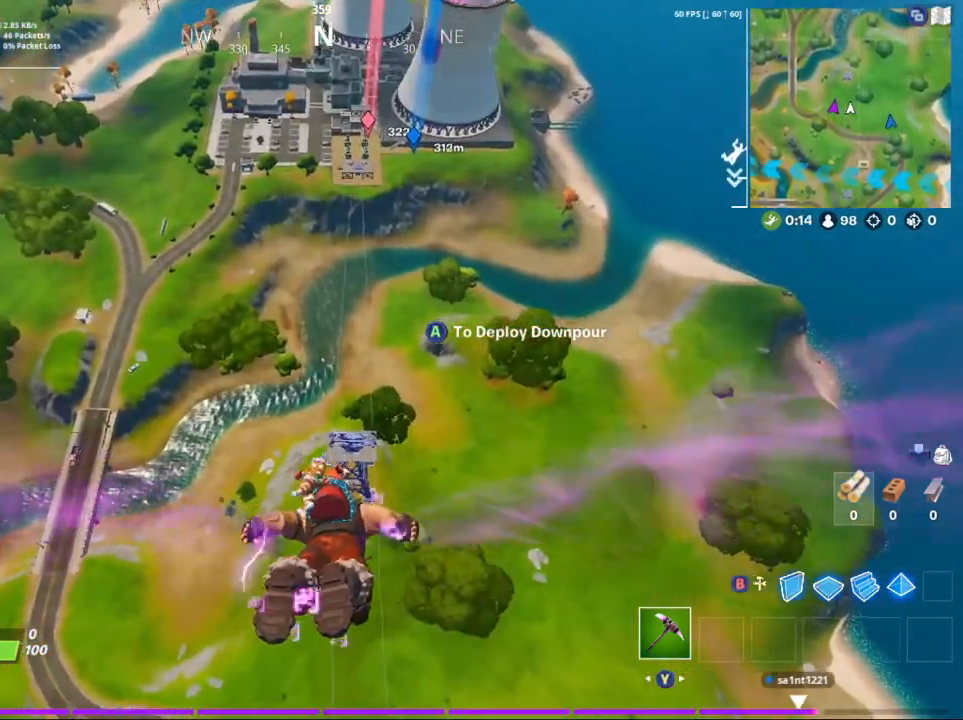
{"buttons": [], "left_stick": "up", "right_stick": "center", "events": [[300, "right_stick", "up-left"], [400, "right_stick", "center"]]}
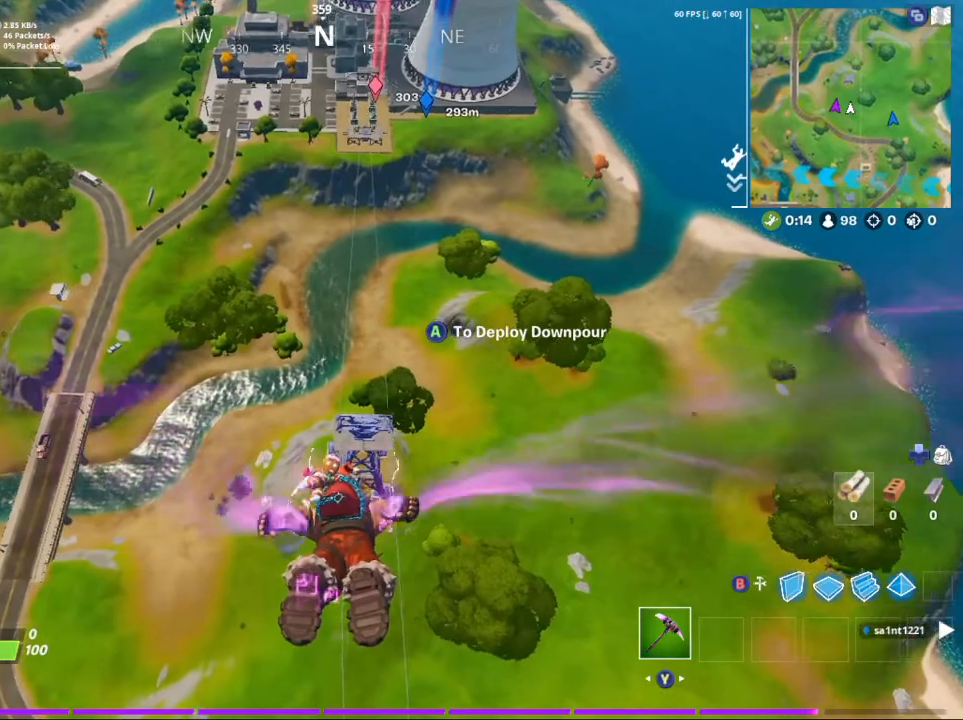
{"buttons": [], "left_stick": "up", "right_stick": "down", "events": [[400, "right_stick", "down"]]}
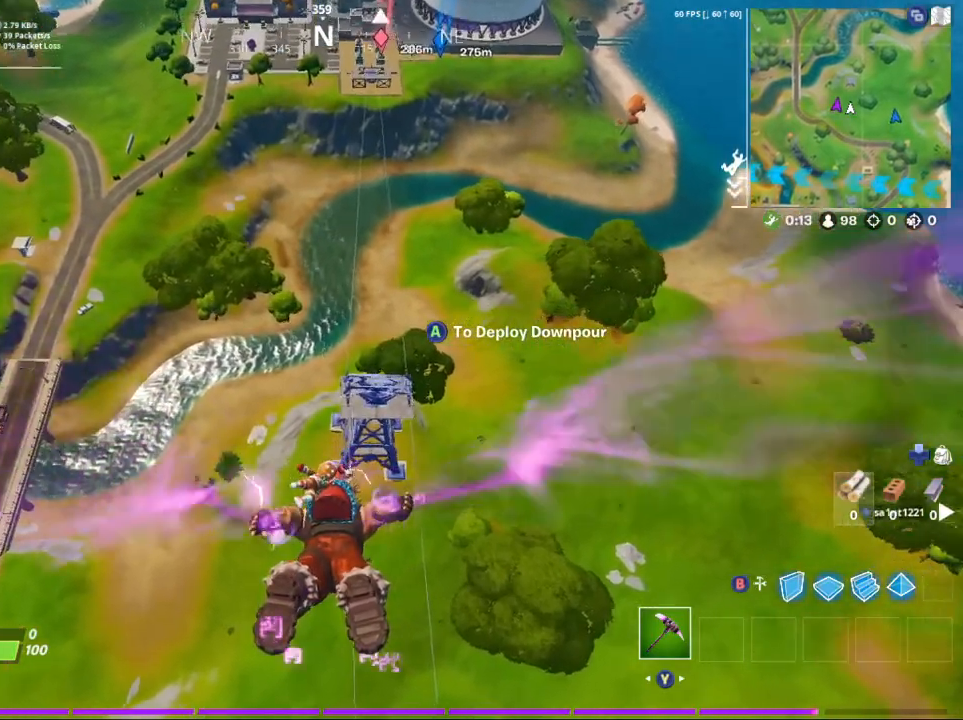
{"buttons": [], "left_stick": "up", "right_stick": "up", "events": [[33, "right_stick", "center"], [300, "right_stick", "up"]]}
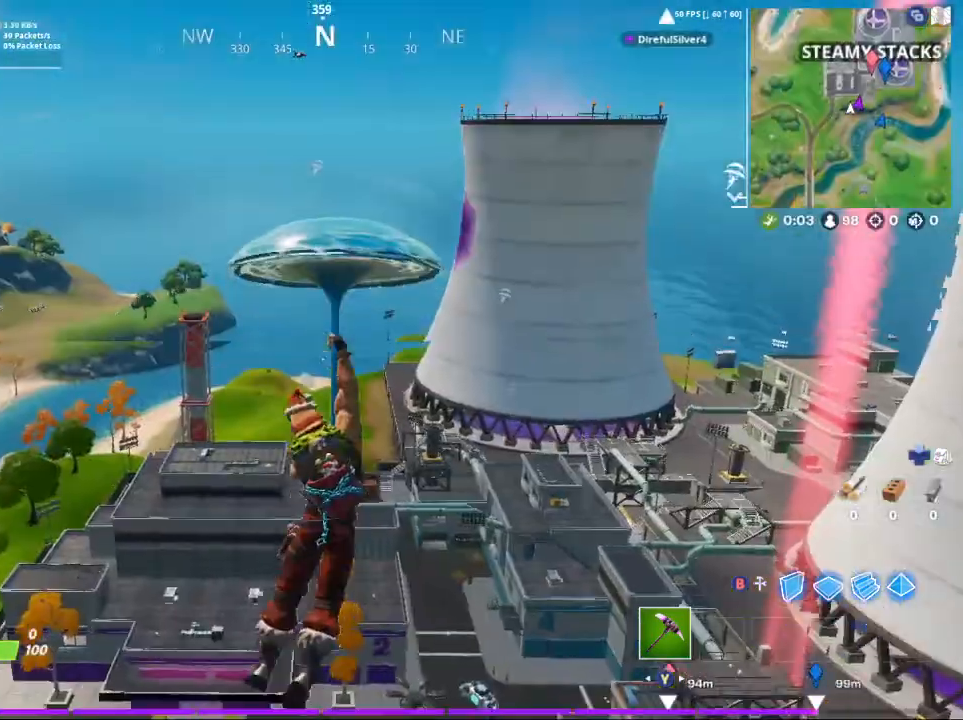
{"buttons": [], "left_stick": "up", "right_stick": "down", "events": [[133, "right_stick", "center"], [433, "right_stick", "down"]]}
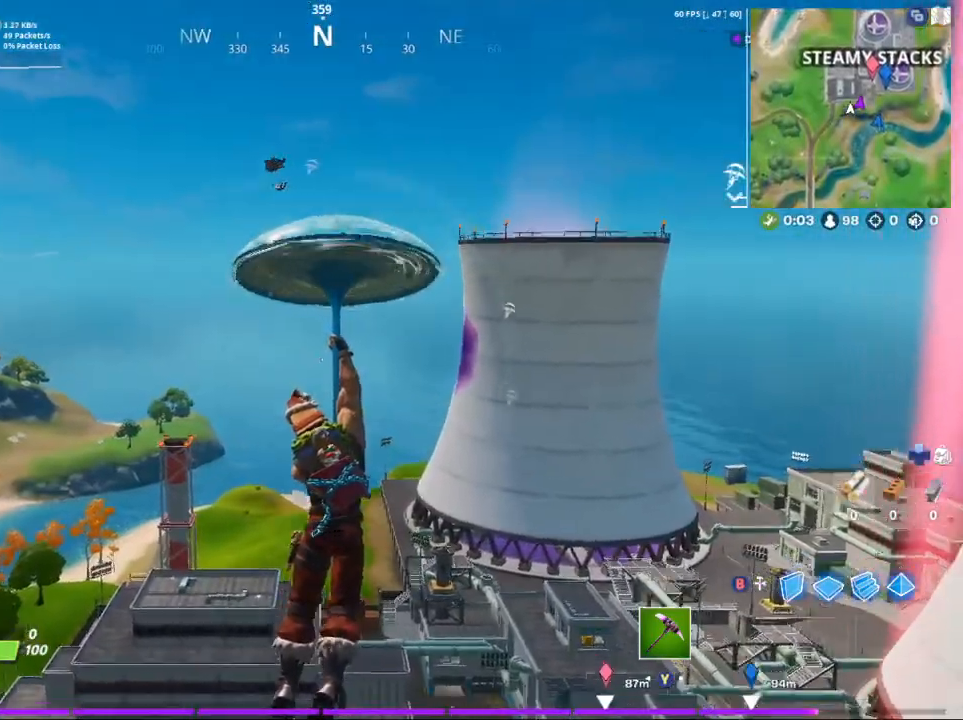
{"buttons": [], "left_stick": "up", "right_stick": "down-right", "events": [[33, "right_stick", "right"], [233, "right_stick", "center"], [433, "right_stick", "down"], [500, "right_stick", "down-right"]]}
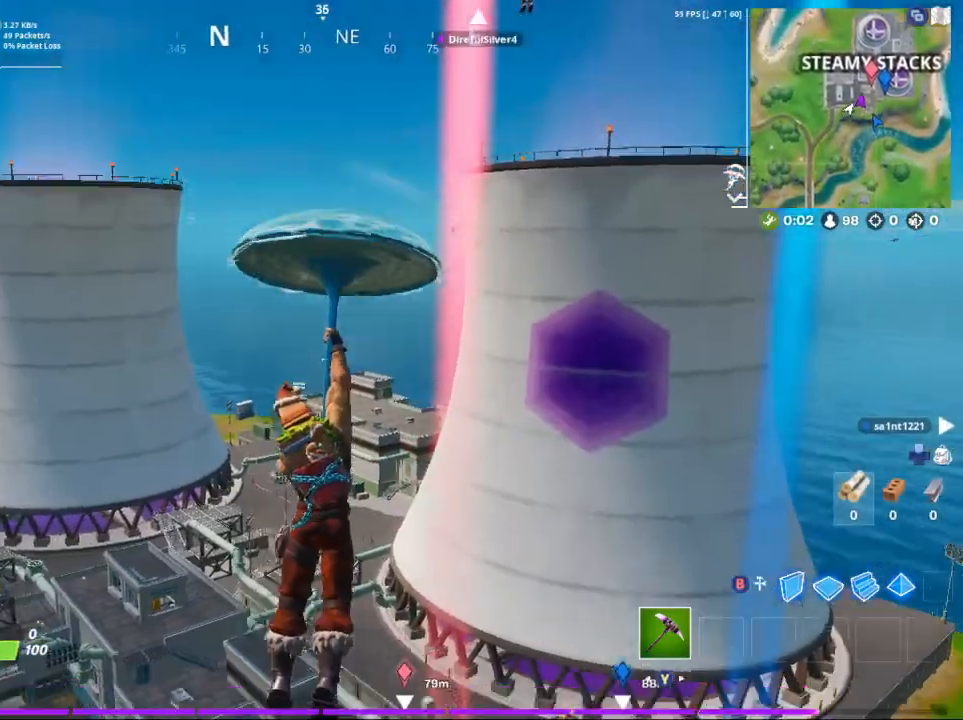
{"buttons": [], "left_stick": "up", "right_stick": "center", "events": [[233, "right_stick", "center"]]}
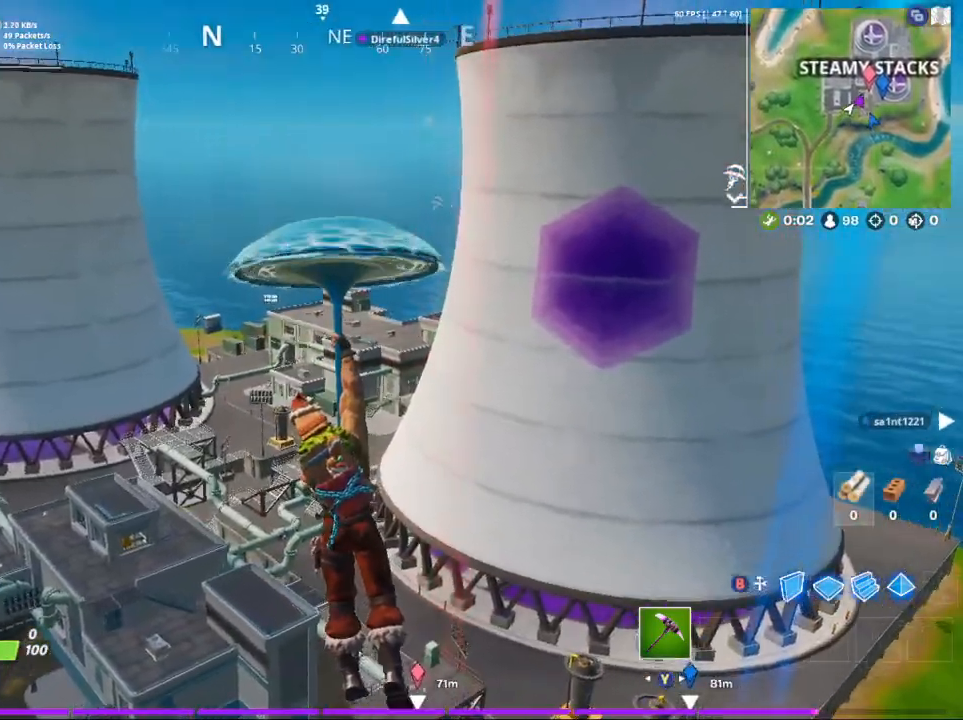
{"buttons": [], "left_stick": "up", "right_stick": "center", "events": []}